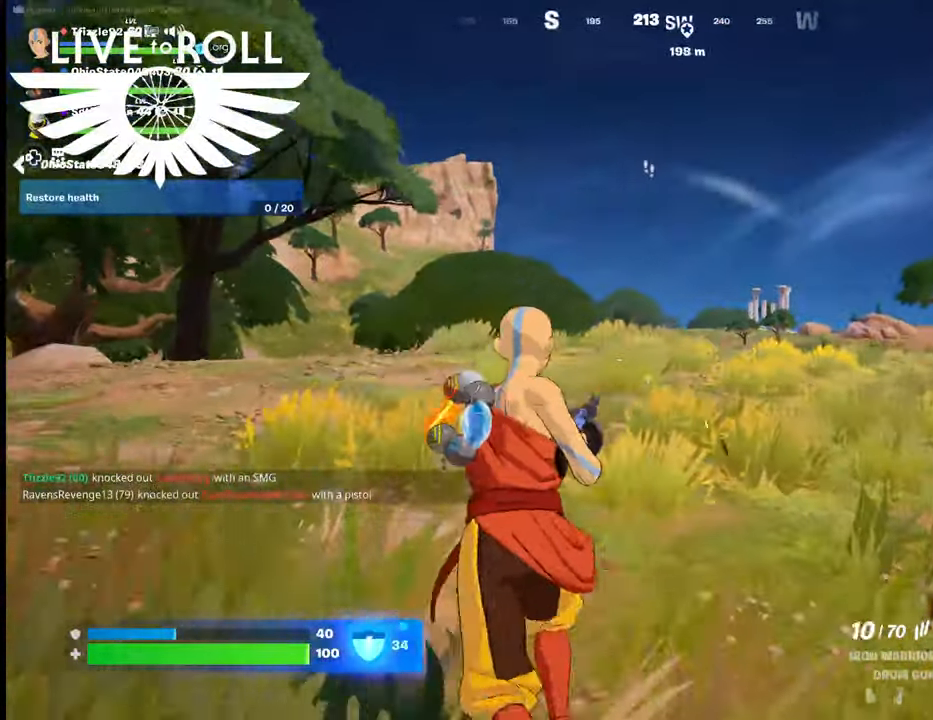
Gameplay with a controller (Xbox layout); each line is a JSON object with the inputs held at the frame after it. "events" lists button and stick changes between this image and that frame as [ms after this image, input, new state], when the widget could be followed in between.
{"buttons": [], "left_stick": "up-left", "right_stick": "center", "events": [[300, "left_stick", "up-left"], [334, "R2", "up"]]}
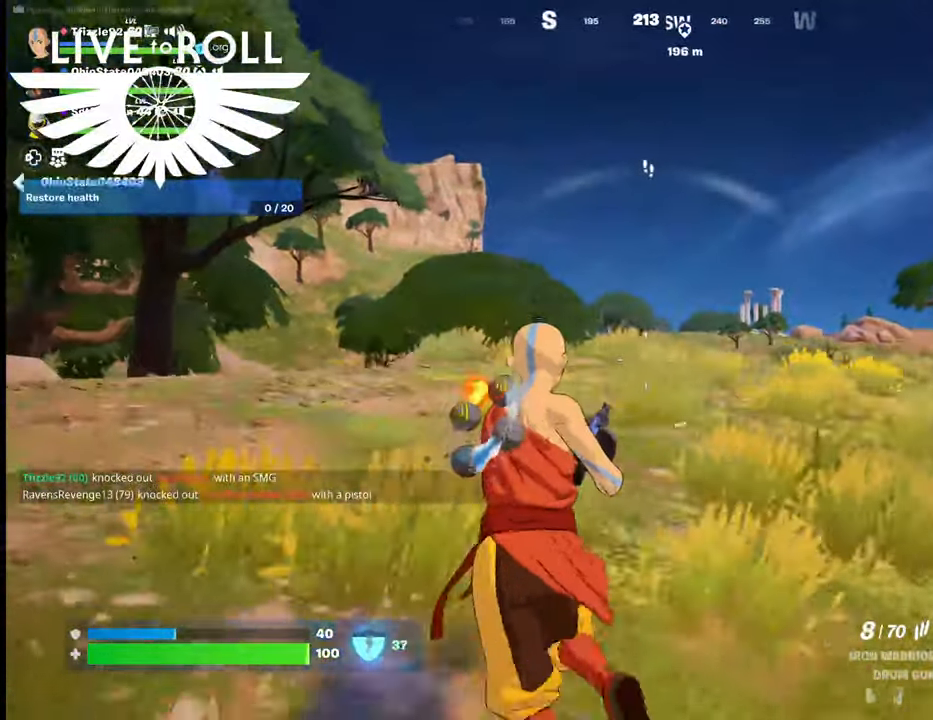
{"buttons": ["R2"], "left_stick": "up", "right_stick": "center", "events": [[67, "R2", "down"], [434, "left_stick", "up"]]}
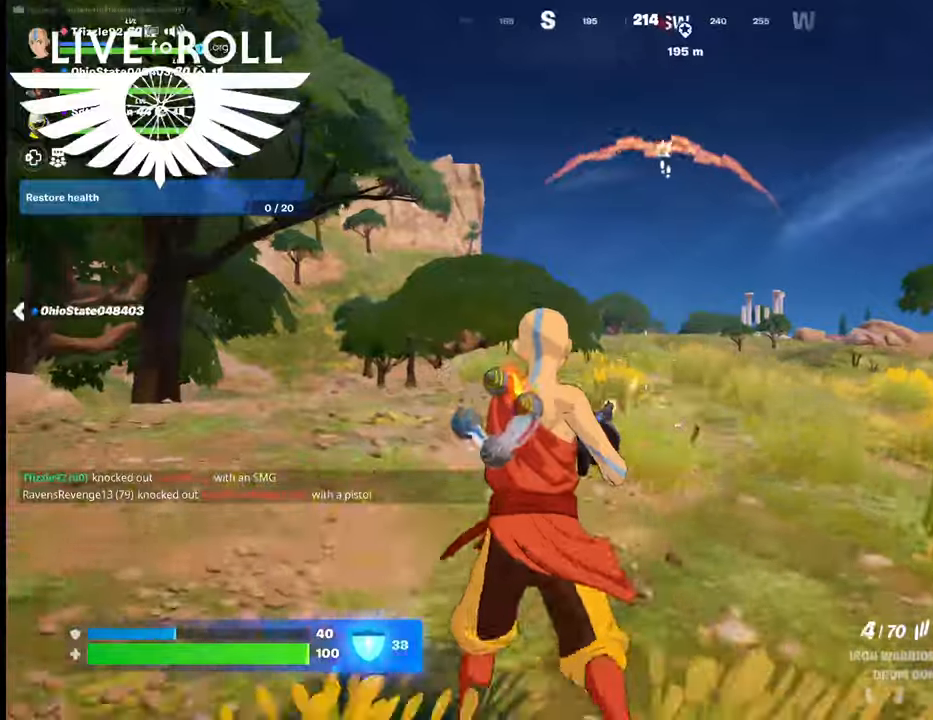
{"buttons": [], "left_stick": "up", "right_stick": "center", "events": [[200, "R2", "up"]]}
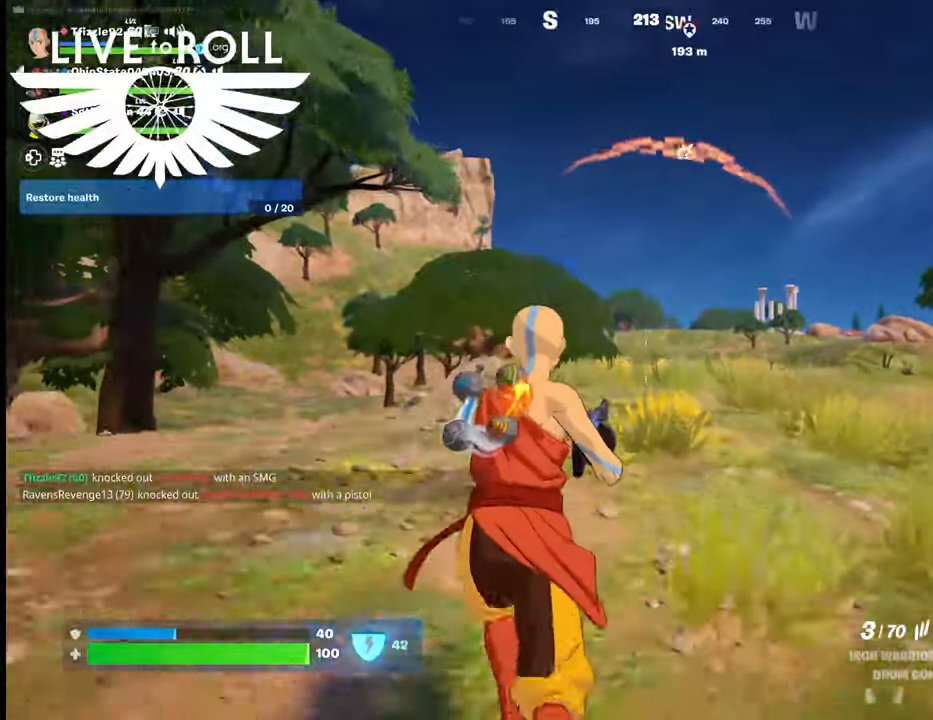
{"buttons": [], "left_stick": "up-right", "right_stick": "center", "events": [[100, "X", "down"], [167, "left_stick", "up-right"], [234, "X", "up"]]}
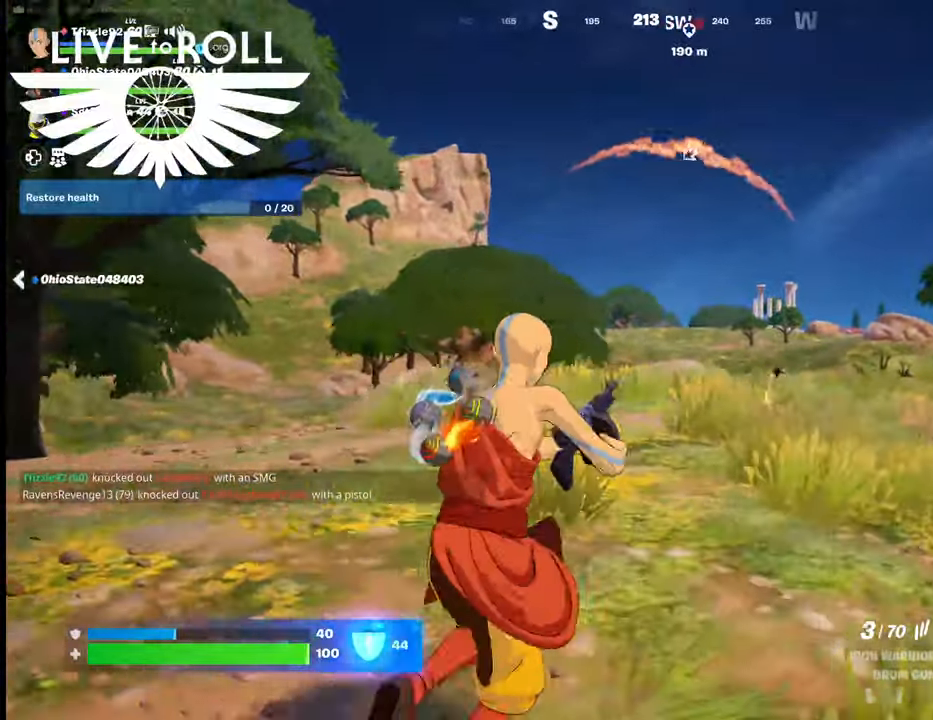
{"buttons": [], "left_stick": "right", "right_stick": "down-right", "events": [[100, "left_stick", "right"], [434, "right_stick", "down-right"]]}
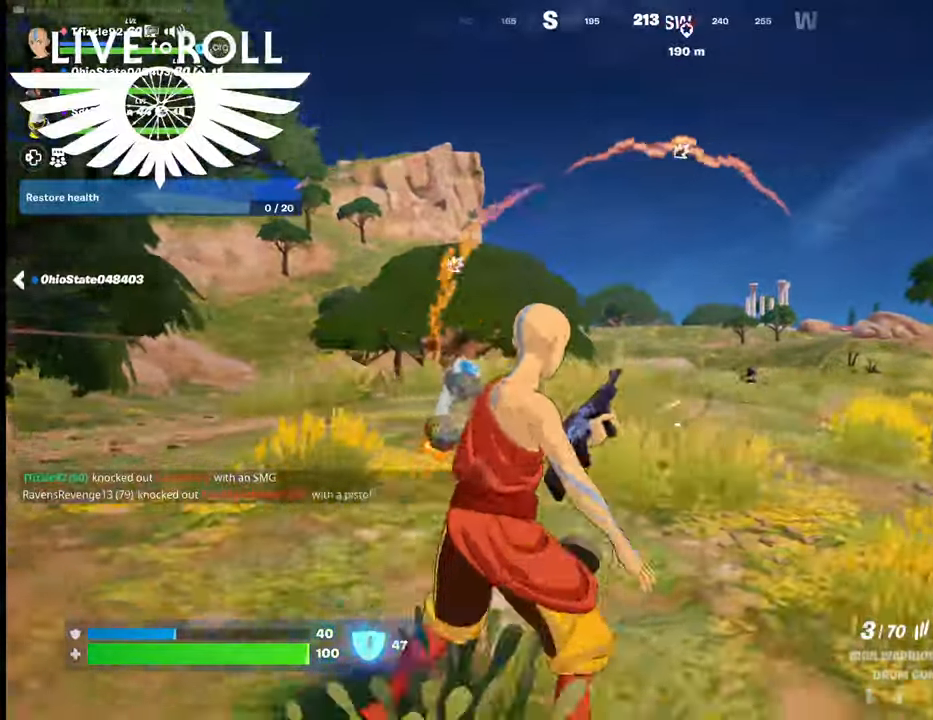
{"buttons": [], "left_stick": "right", "right_stick": "down-right", "events": []}
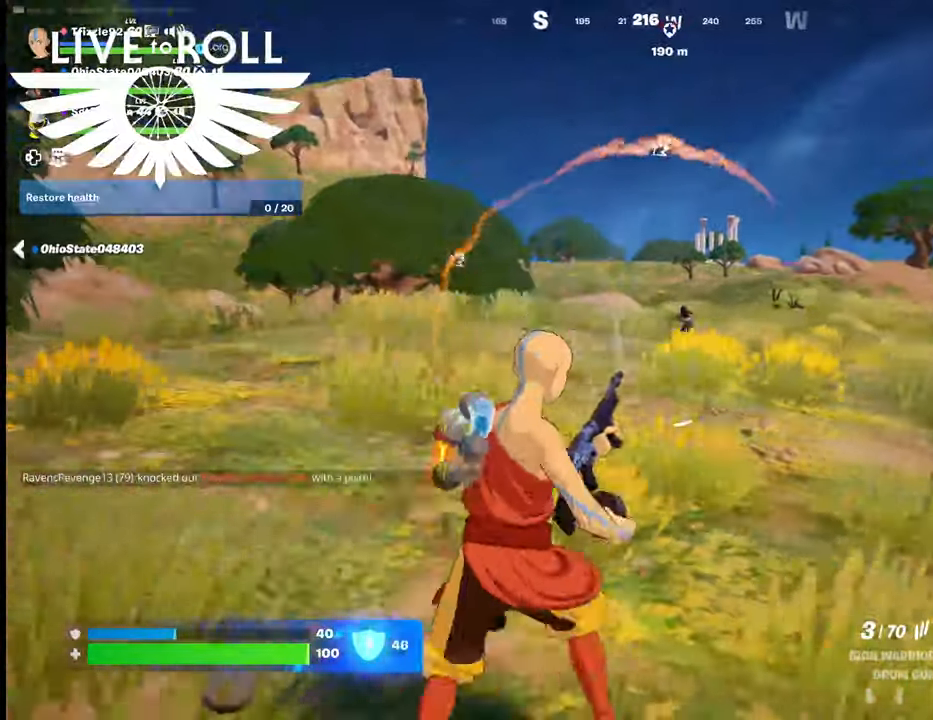
{"buttons": [], "left_stick": "right", "right_stick": "center", "events": [[134, "right_stick", "center"]]}
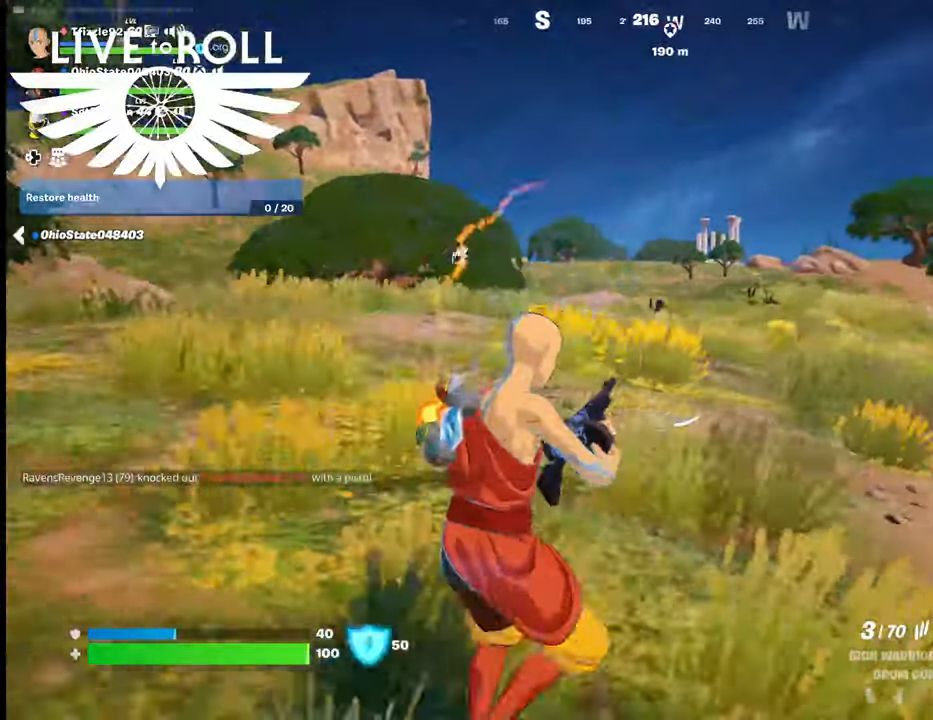
{"buttons": [], "left_stick": "right", "right_stick": "left", "events": [[167, "right_stick", "left"]]}
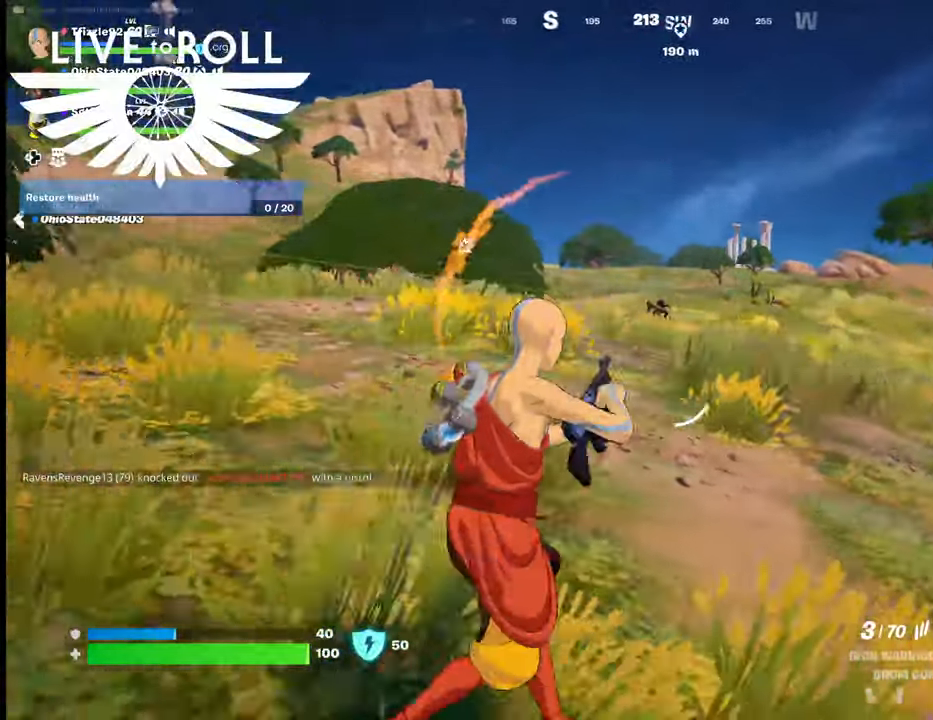
{"buttons": [], "left_stick": "right", "right_stick": "up-left", "events": [[334, "right_stick", "up-left"]]}
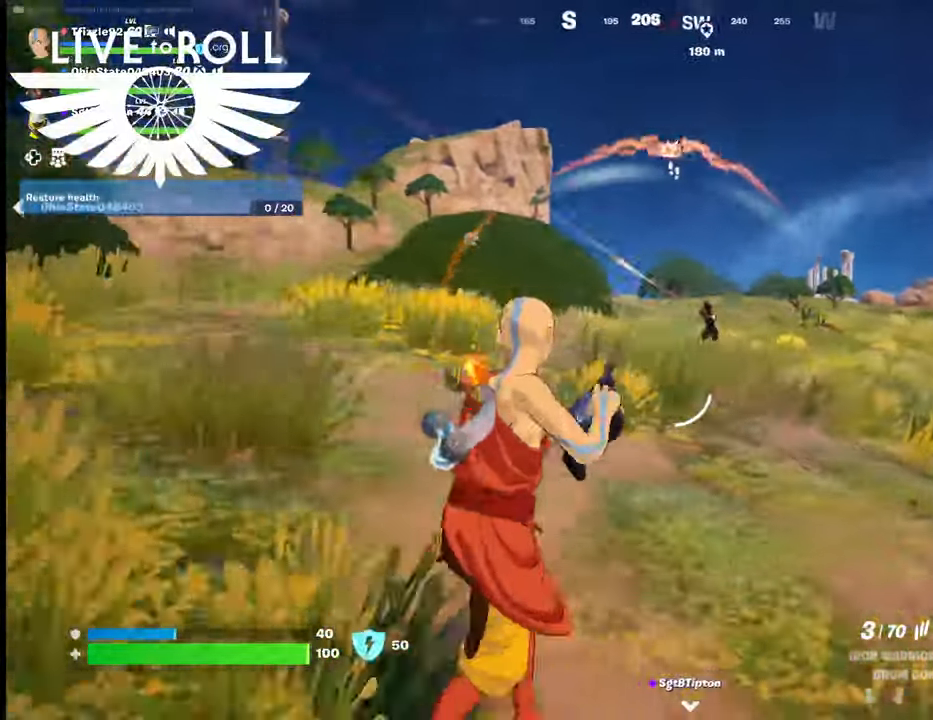
{"buttons": [], "left_stick": "right", "right_stick": "down-right", "events": [[334, "right_stick", "down-right"]]}
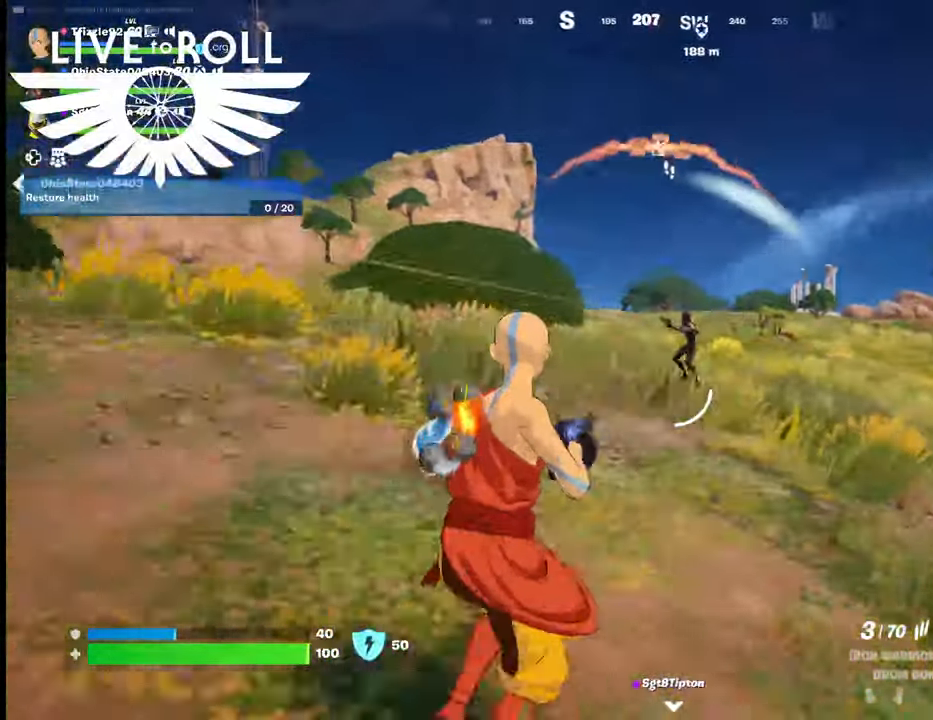
{"buttons": ["R2"], "left_stick": "up-right", "right_stick": "center", "events": [[134, "right_stick", "center"], [200, "left_stick", "up-right"], [467, "R2", "down"]]}
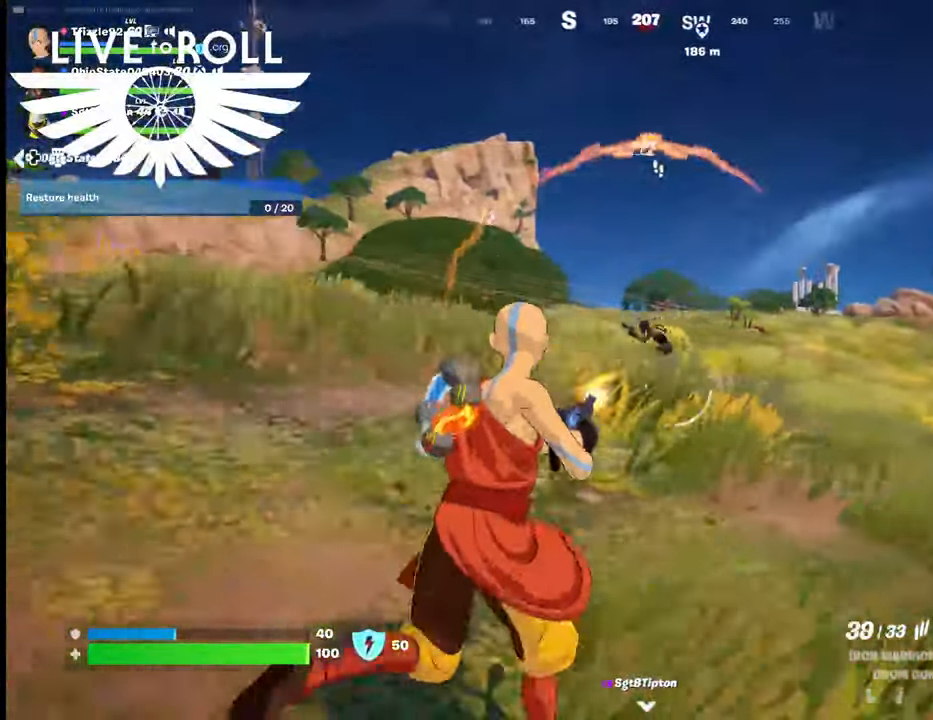
{"buttons": ["R2"], "left_stick": "up-right", "right_stick": "center", "events": []}
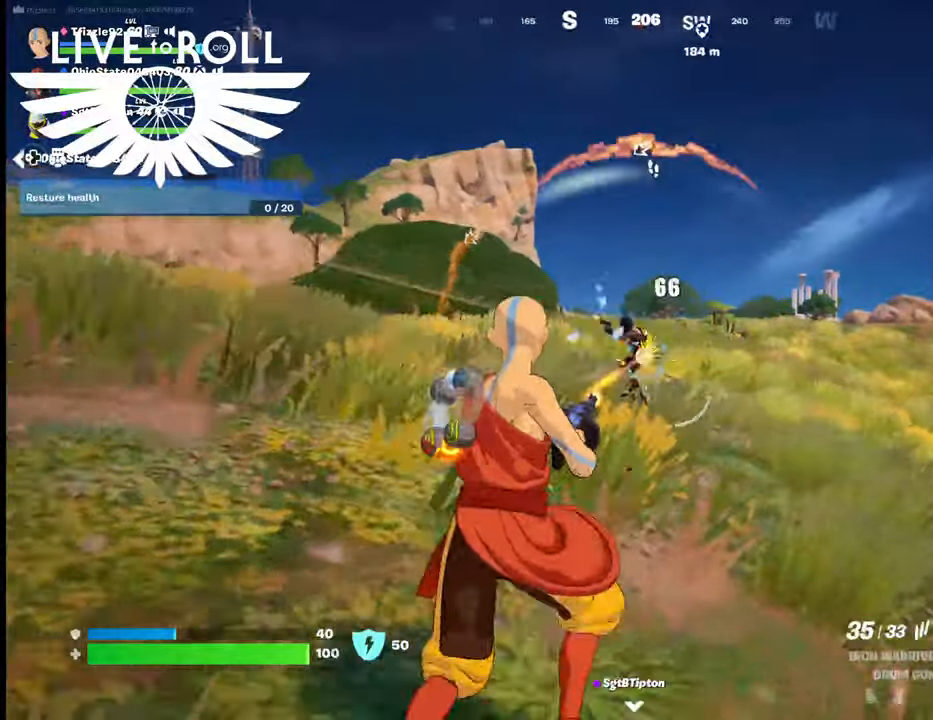
{"buttons": ["R2"], "left_stick": "up-right", "right_stick": "center", "events": [[34, "left_stick", "up"], [434, "left_stick", "up-right"]]}
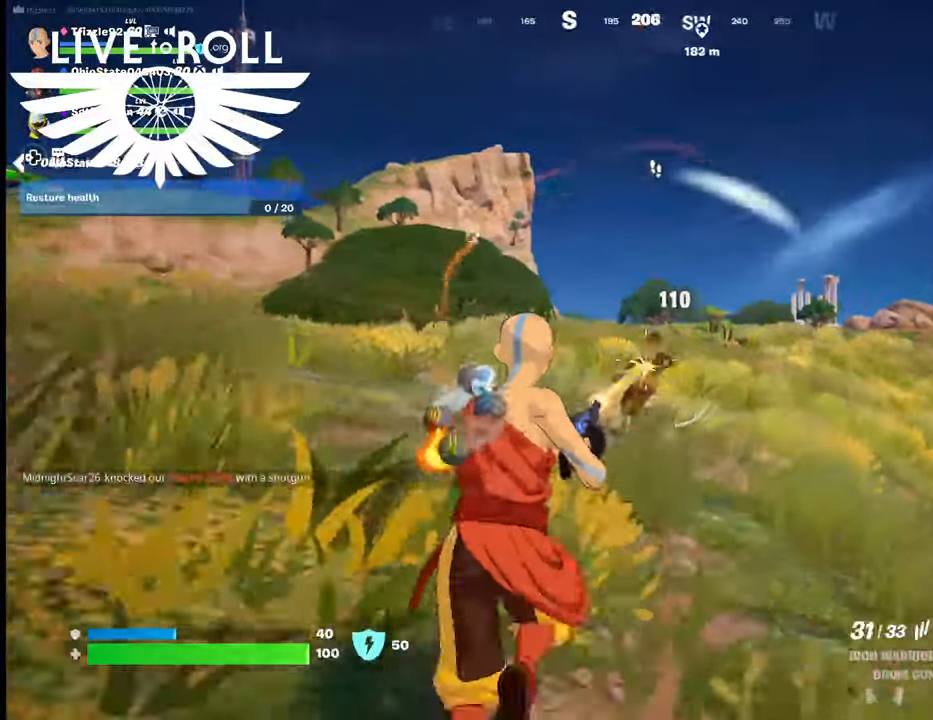
{"buttons": [], "left_stick": "up-left", "right_stick": "center", "events": [[67, "R2", "up"], [267, "left_stick", "up-left"]]}
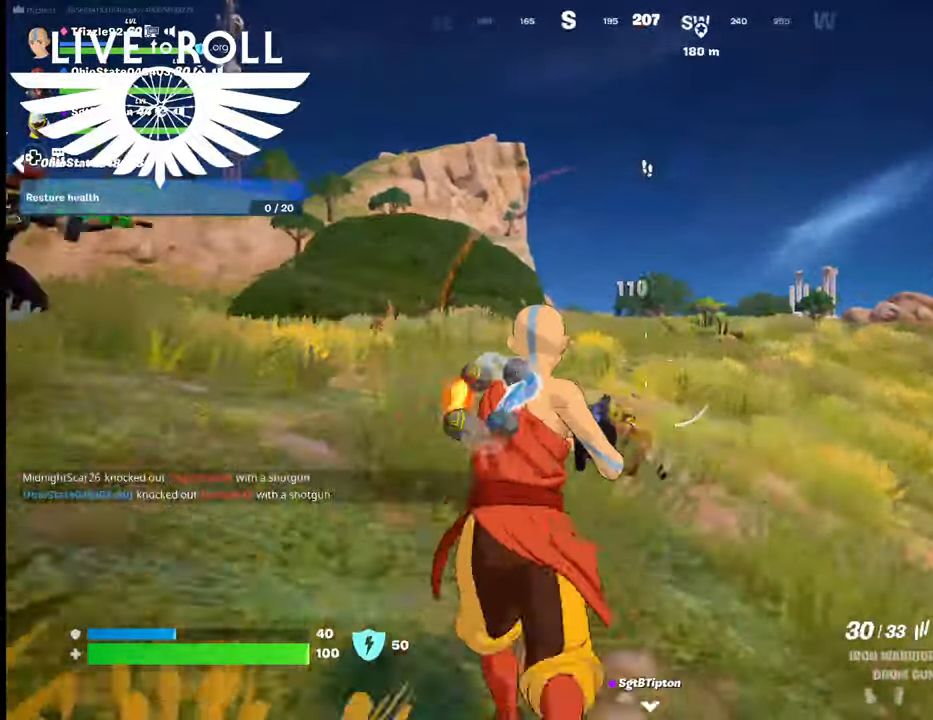
{"buttons": [], "left_stick": "right", "right_stick": "left", "events": [[67, "left_stick", "left"], [267, "left_stick", "down-right"], [300, "right_stick", "left"], [367, "left_stick", "right"]]}
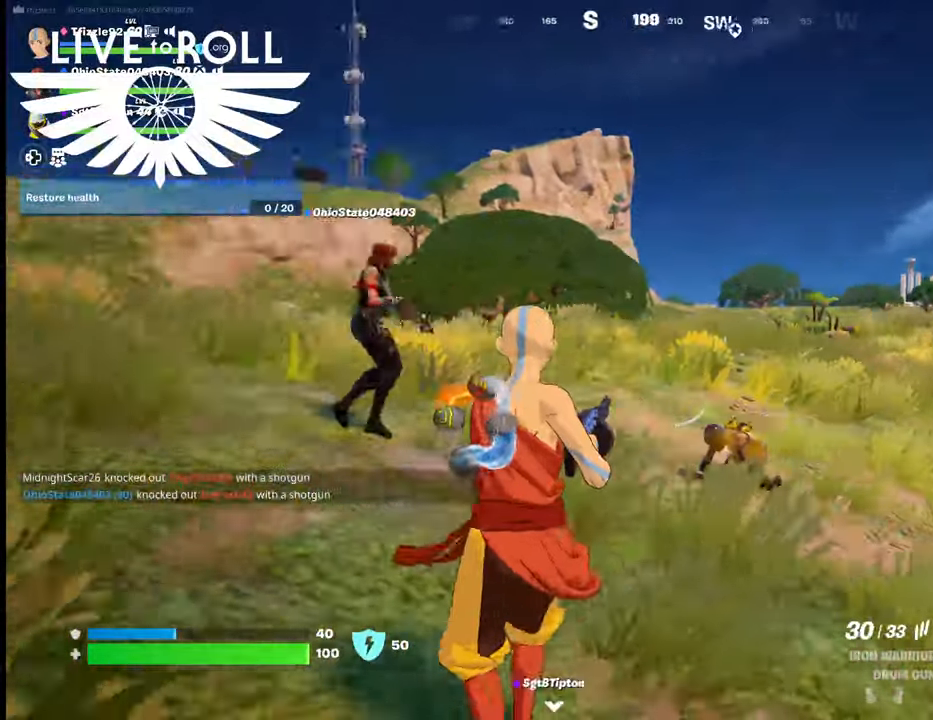
{"buttons": [], "left_stick": "up", "right_stick": "left", "events": [[167, "left_stick", "up"]]}
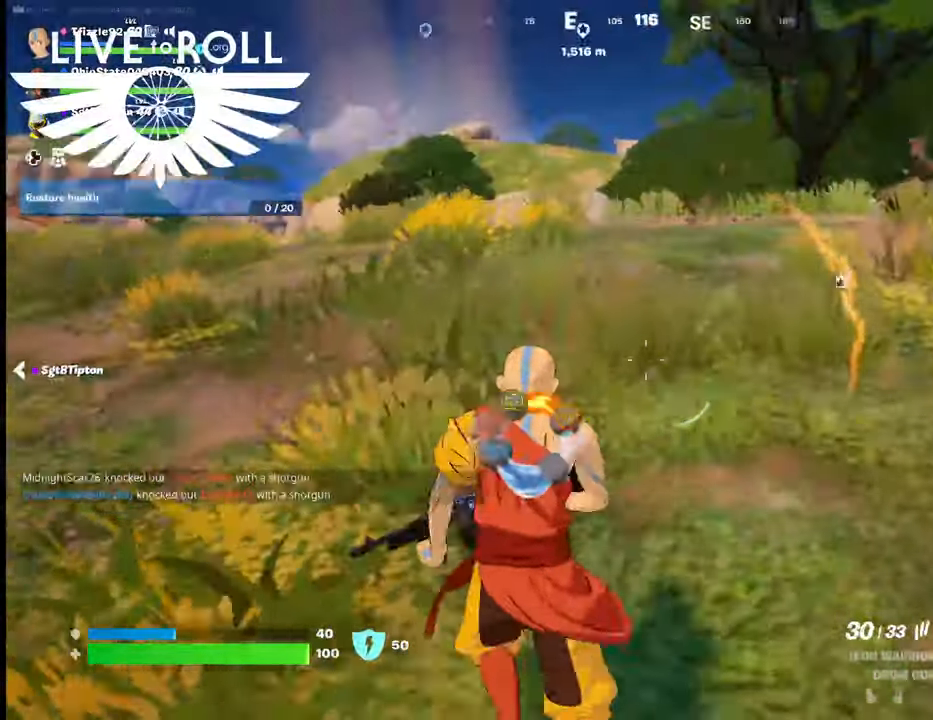
{"buttons": [], "left_stick": "up", "right_stick": "center", "events": [[100, "right_stick", "center"]]}
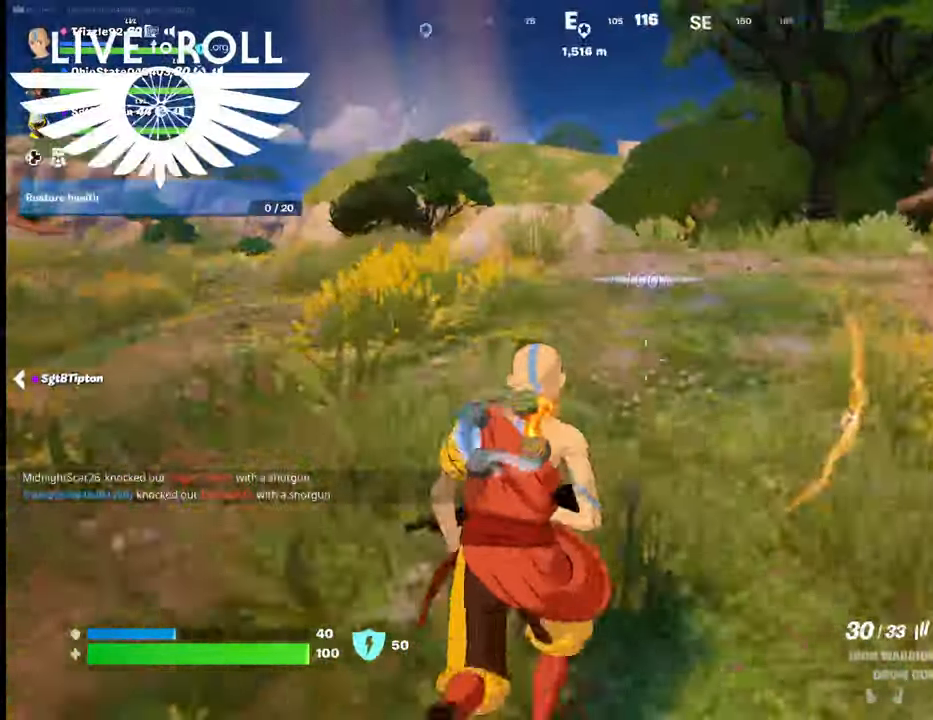
{"buttons": [], "left_stick": "up", "right_stick": "right", "events": [[167, "right_stick", "right"]]}
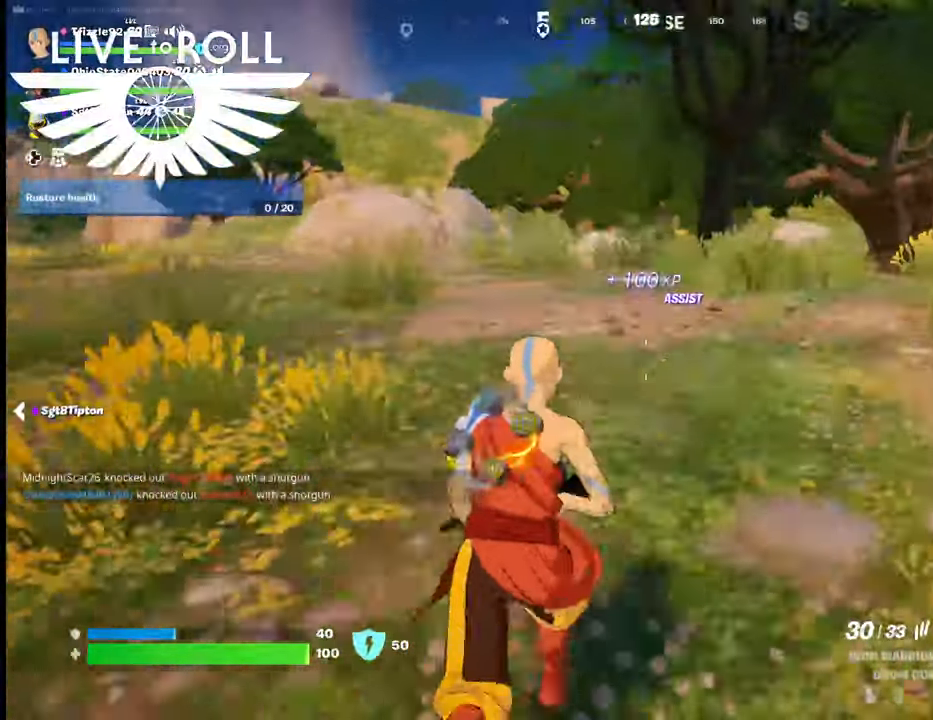
{"buttons": [], "left_stick": "up", "right_stick": "center", "events": [[200, "right_stick", "center"]]}
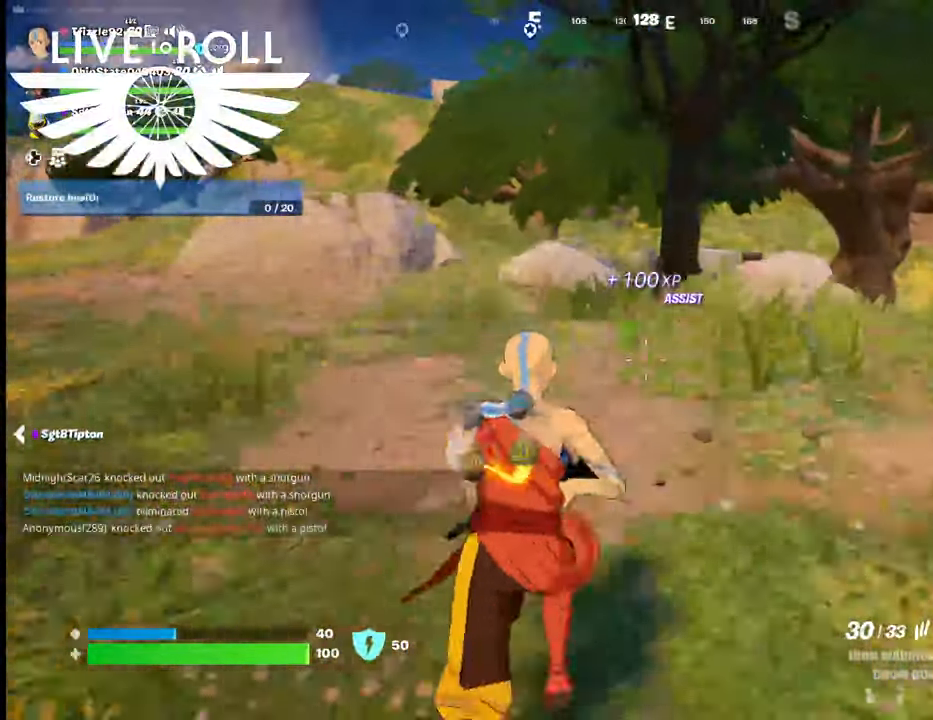
{"buttons": [], "left_stick": "up", "right_stick": "center", "events": []}
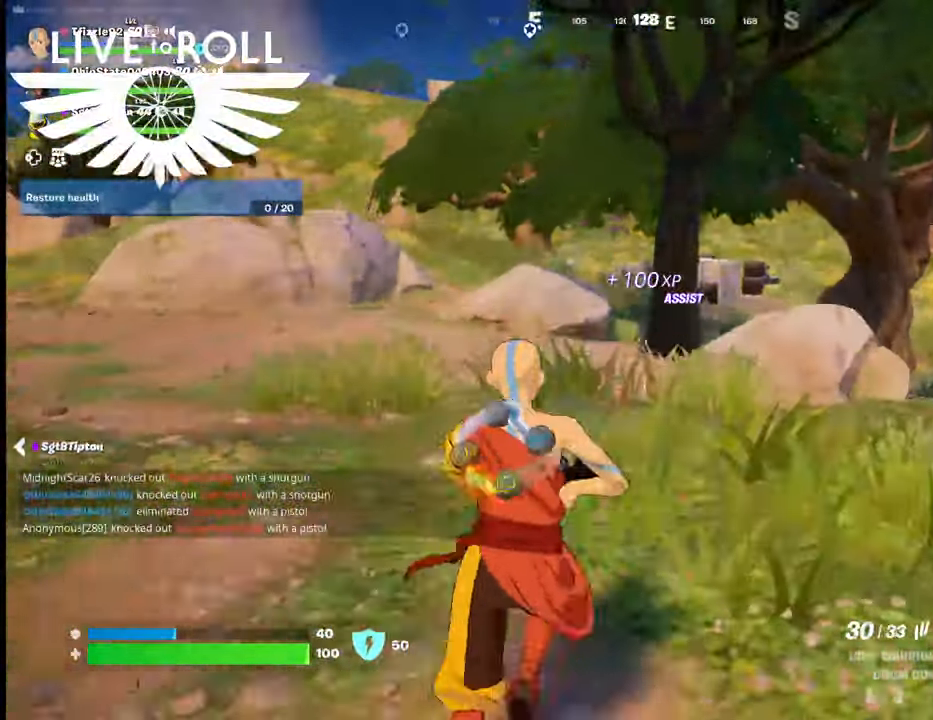
{"buttons": [], "left_stick": "up", "right_stick": "right", "events": [[34, "right_stick", "down-right"], [400, "right_stick", "right"]]}
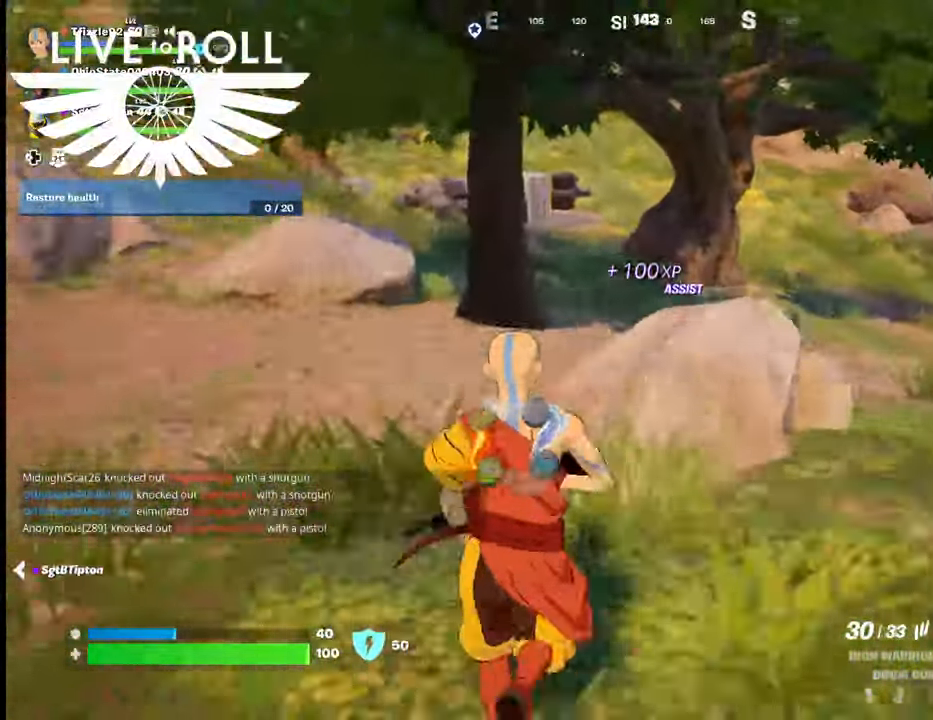
{"buttons": [], "left_stick": "up", "right_stick": "right", "events": []}
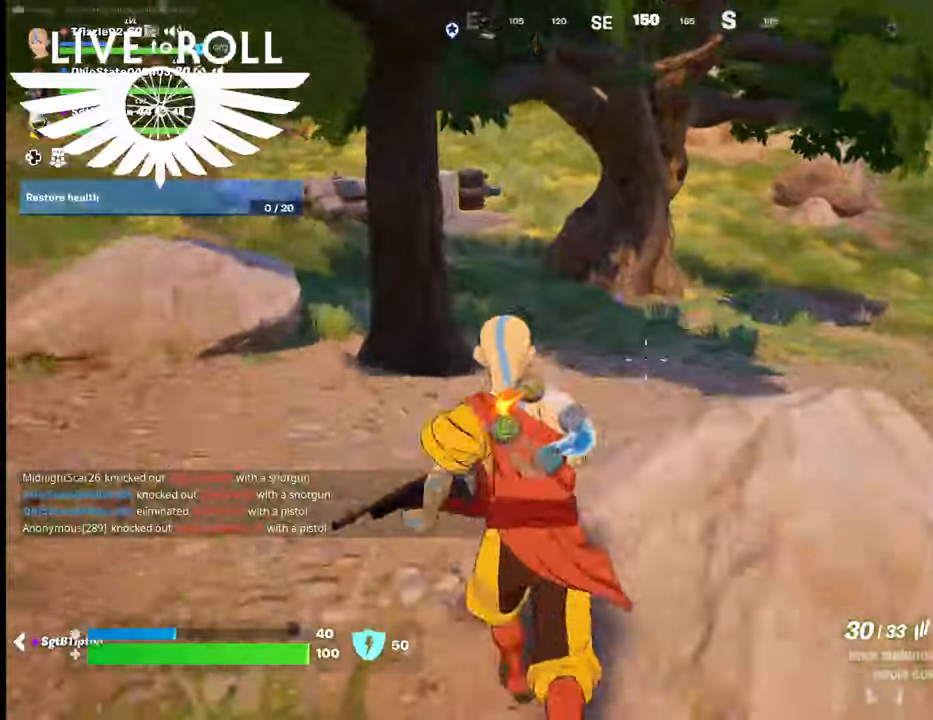
{"buttons": [], "left_stick": "up", "right_stick": "center", "events": [[400, "right_stick", "center"]]}
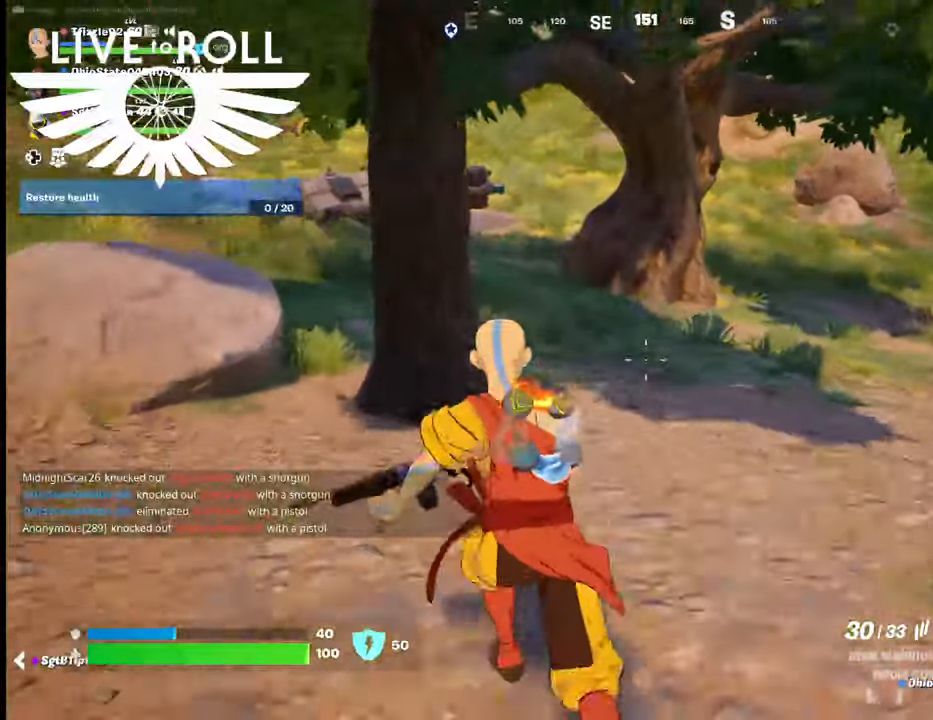
{"buttons": [], "left_stick": "up", "right_stick": "left", "events": [[67, "right_stick", "left"]]}
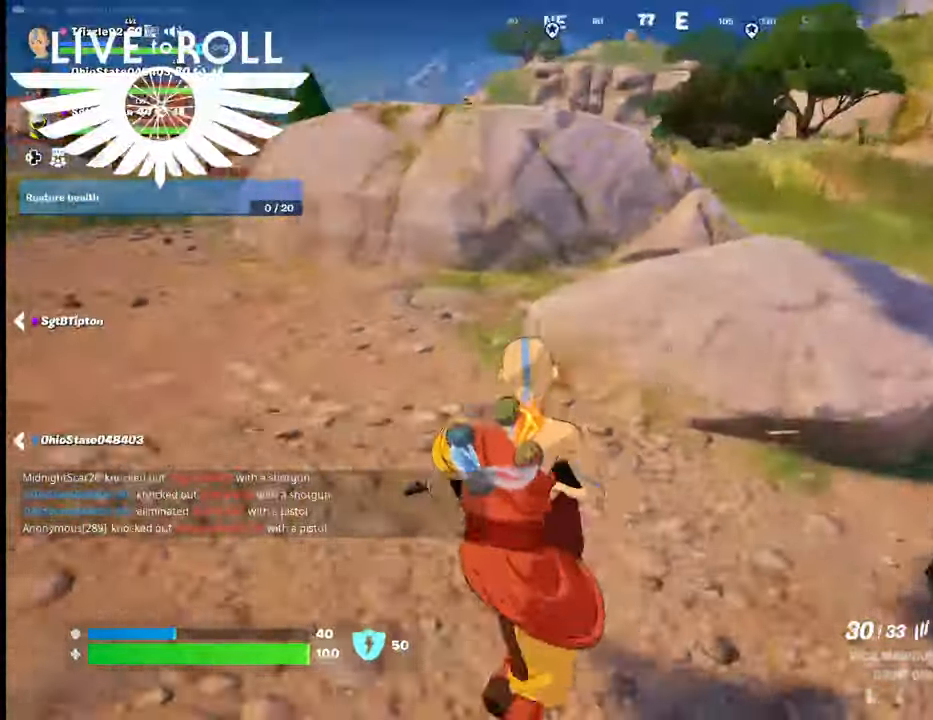
{"buttons": [], "left_stick": "up", "right_stick": "center", "events": [[134, "right_stick", "center"]]}
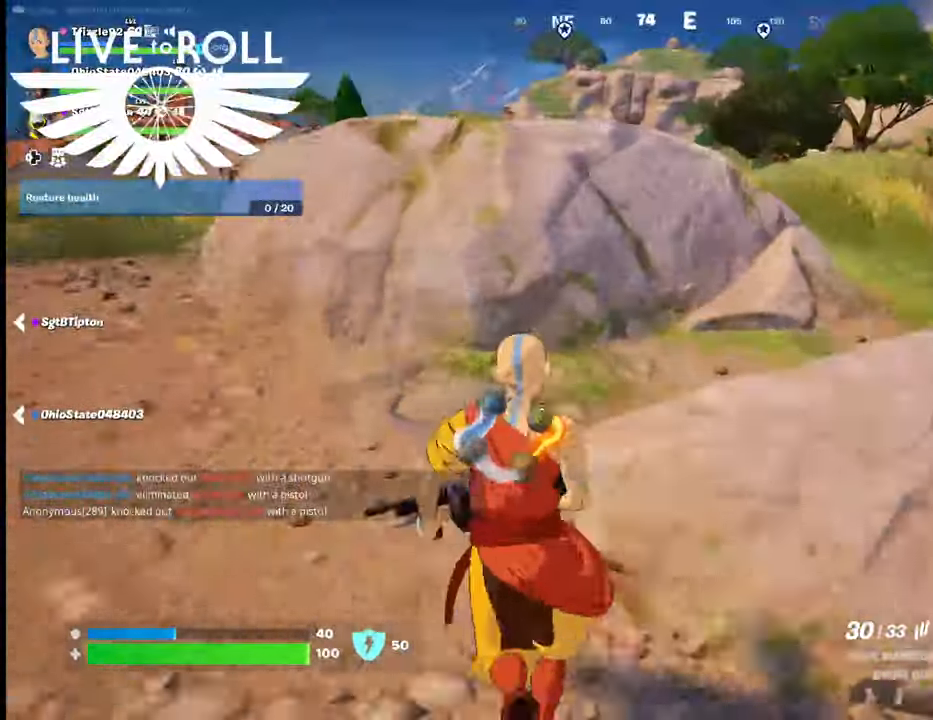
{"buttons": [], "left_stick": "up", "right_stick": "left", "events": [[100, "right_stick", "left"]]}
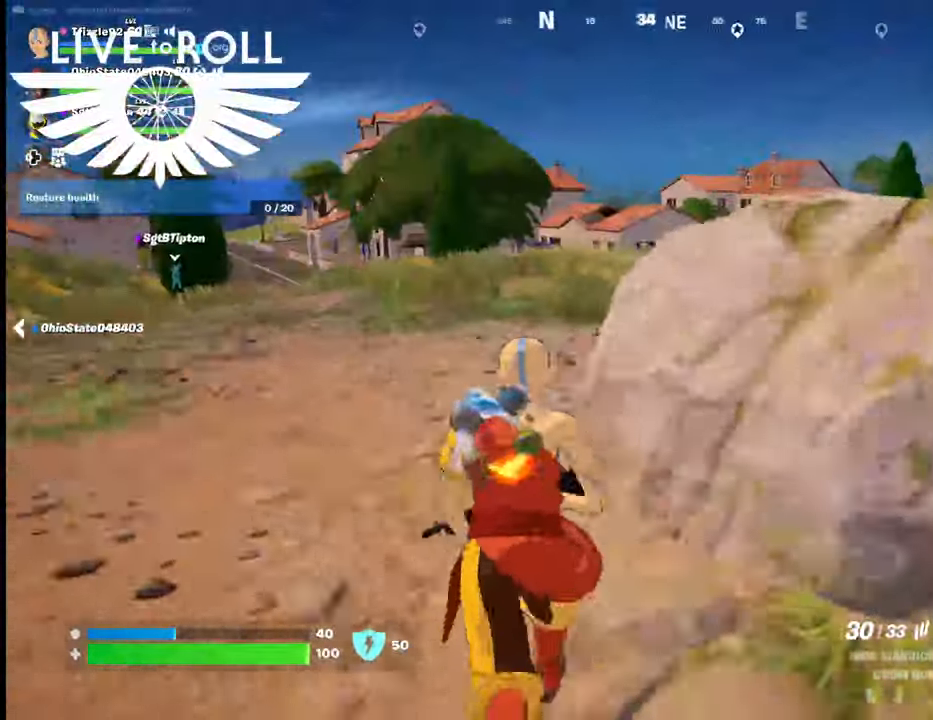
{"buttons": [], "left_stick": "up", "right_stick": "center", "events": [[200, "right_stick", "center"]]}
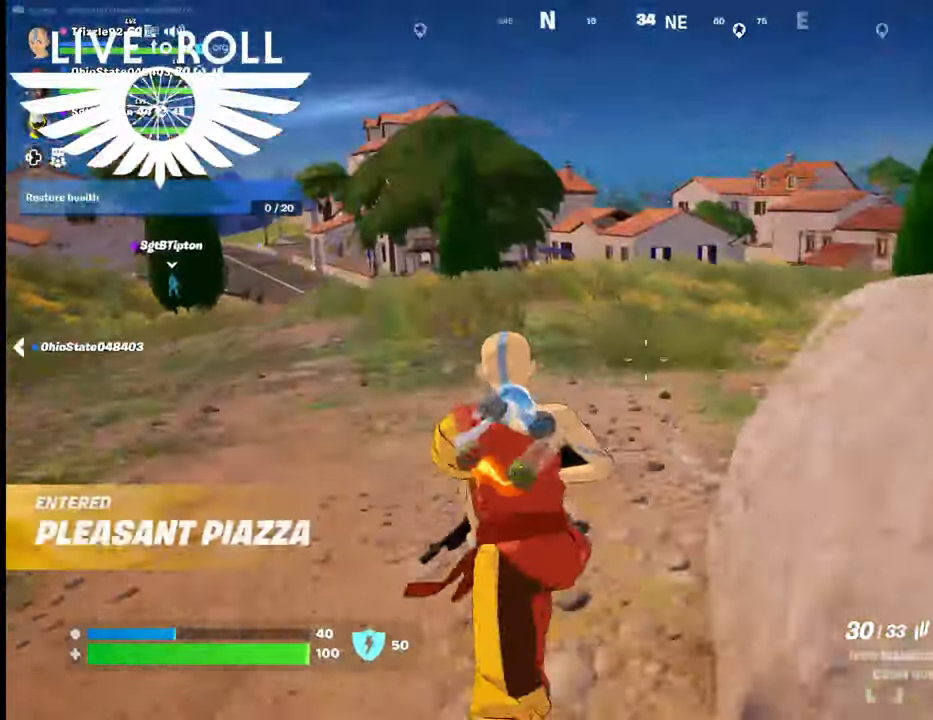
{"buttons": [], "left_stick": "up", "right_stick": "center", "events": []}
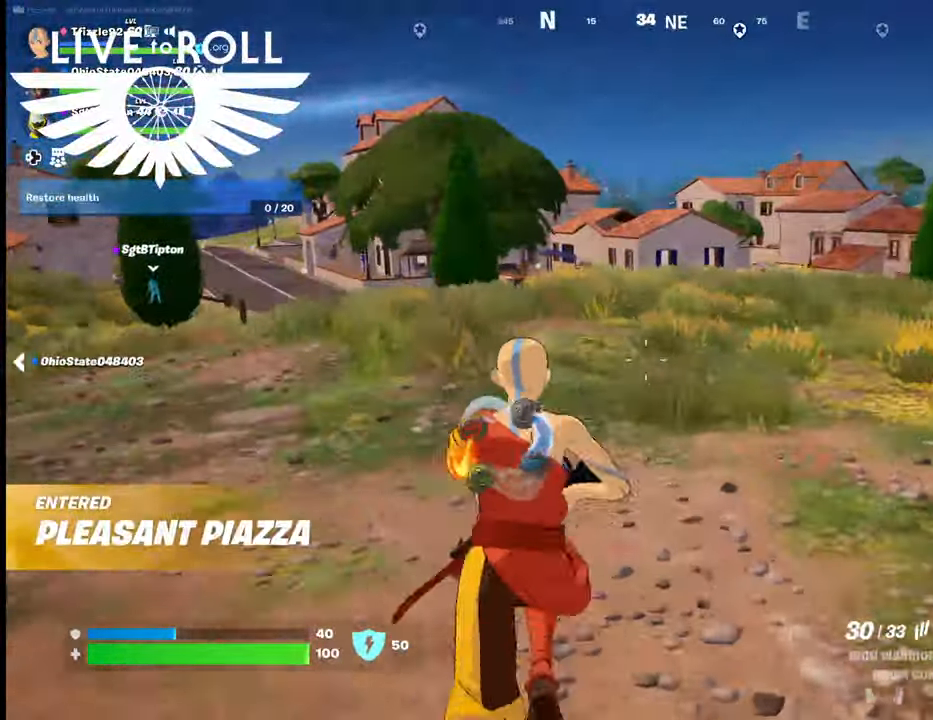
{"buttons": [], "left_stick": "up", "right_stick": "left", "events": [[234, "right_stick", "left"]]}
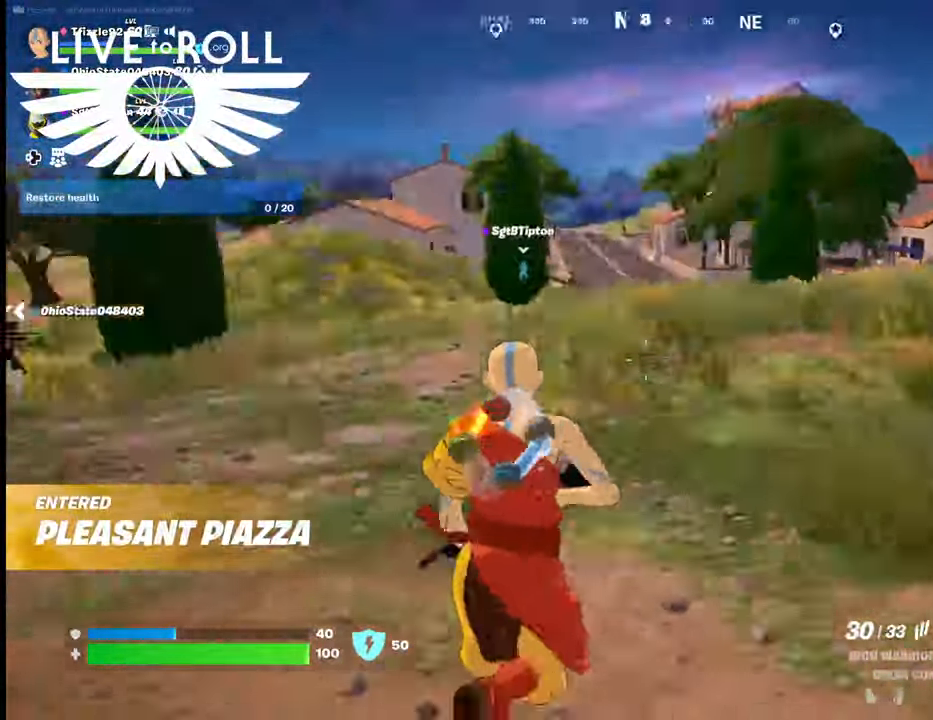
{"buttons": [], "left_stick": "up-right", "right_stick": "left", "events": [[267, "left_stick", "up-right"]]}
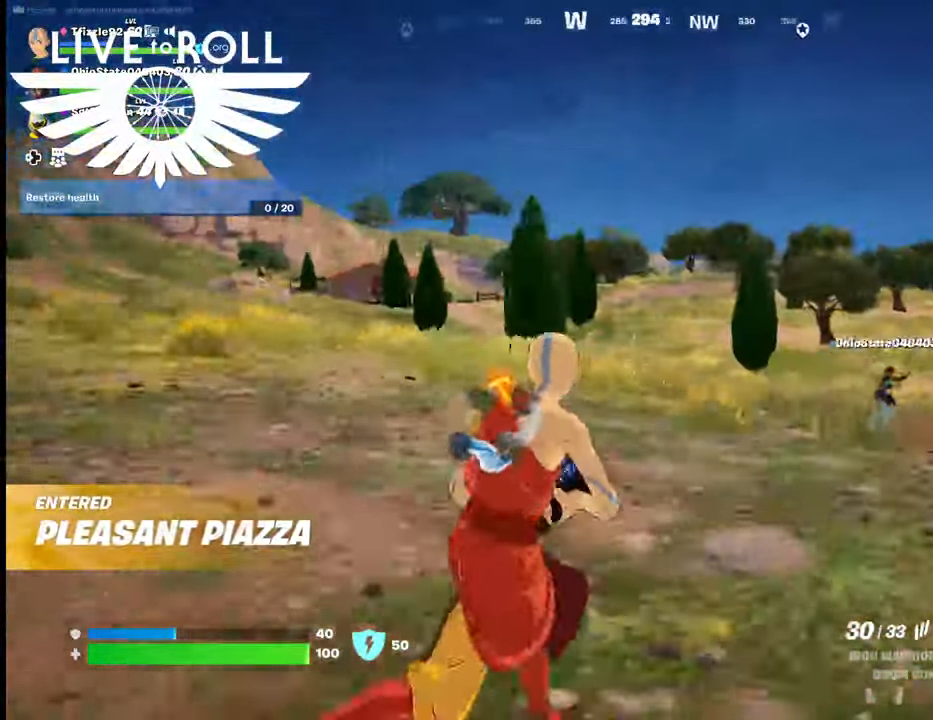
{"buttons": [], "left_stick": "up-right", "right_stick": "right", "events": [[134, "right_stick", "center"], [400, "right_stick", "down-right"], [467, "right_stick", "right"]]}